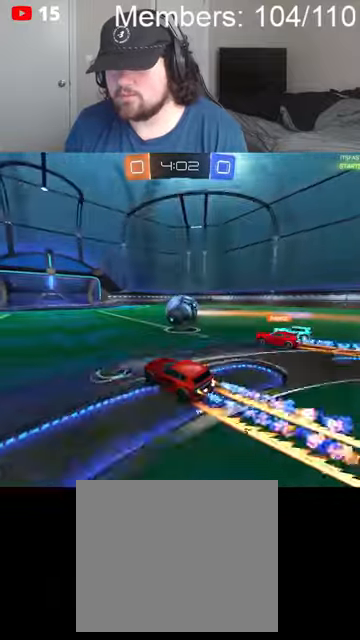
Gameplay with a controller (Xbox layout); each line is a JSON object with the inputs held at the frame after it. "events" lists button and stick changes between this image and that frame as [ms after this image, input, new state], when the widget could be followed in between.
{"buttons": ["B", "R2"], "left_stick": "center", "right_stick": "center", "events": []}
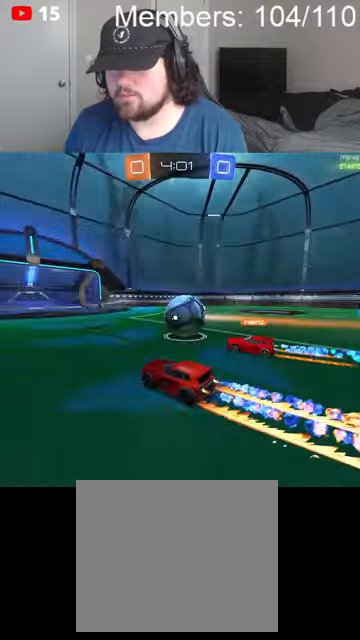
{"buttons": ["B", "R2"], "left_stick": "center", "right_stick": "center", "events": [[300, "left_stick", "right"], [500, "left_stick", "center"]]}
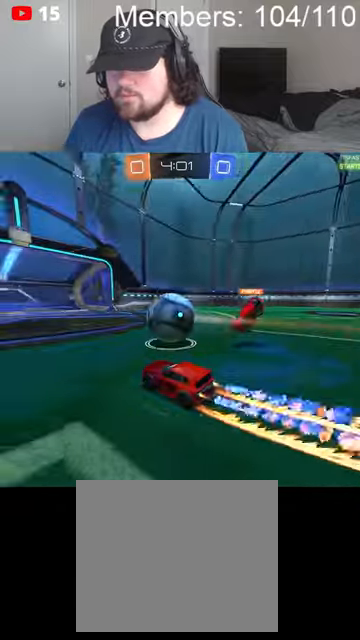
{"buttons": ["L1", "R2"], "left_stick": "left", "right_stick": "center", "events": [[34, "left_stick", "left"], [234, "left_stick", "center"], [367, "left_stick", "left"], [500, "B", "up"], [500, "L1", "down"]]}
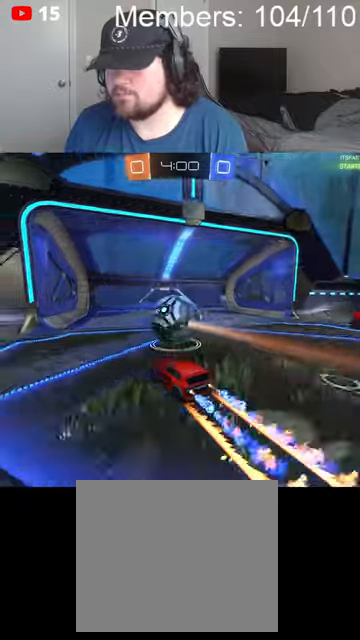
{"buttons": ["A", "X", "R2"], "left_stick": "left", "right_stick": "center", "events": [[67, "L1", "up"], [167, "L1", "down"], [234, "L1", "up"], [267, "A", "down"], [267, "X", "down"], [367, "A", "up"], [367, "X", "up"], [434, "A", "down"], [434, "L1", "down"], [434, "X", "down"], [500, "L1", "up"]]}
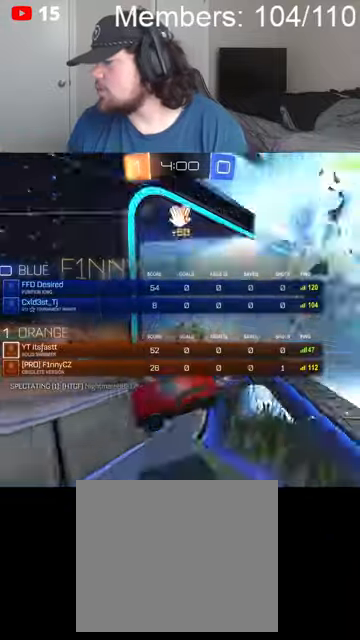
{"buttons": ["A", "X"], "left_stick": "center", "right_stick": "center", "events": [[67, "A", "up"], [67, "R2", "up"], [67, "X", "up"], [100, "L1", "down"], [200, "L1", "up"], [200, "left_stick", "center"], [500, "A", "down"], [500, "X", "down"]]}
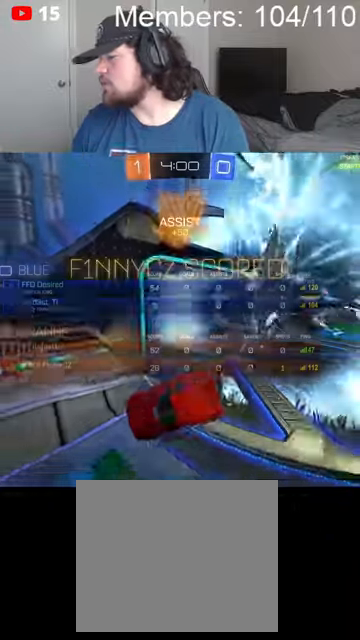
{"buttons": ["X"], "left_stick": "center", "right_stick": "center", "events": [[134, "A", "up"], [134, "X", "up"], [267, "A", "down"], [267, "X", "down"], [367, "X", "up"], [500, "A", "up"], [500, "X", "down"]]}
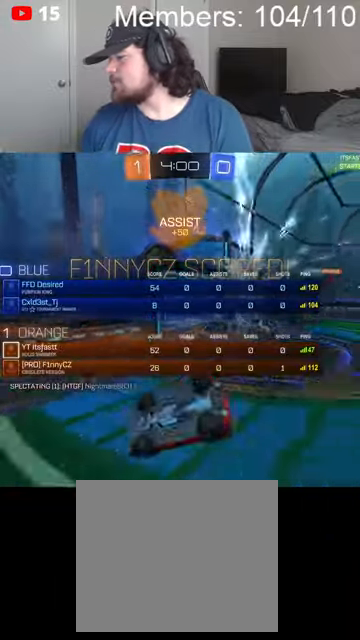
{"buttons": [], "left_stick": "center", "right_stick": "center", "events": [[34, "A", "down"], [100, "A", "up"], [167, "A", "down"], [167, "X", "up"], [267, "X", "down"], [300, "A", "up"], [300, "X", "up"]]}
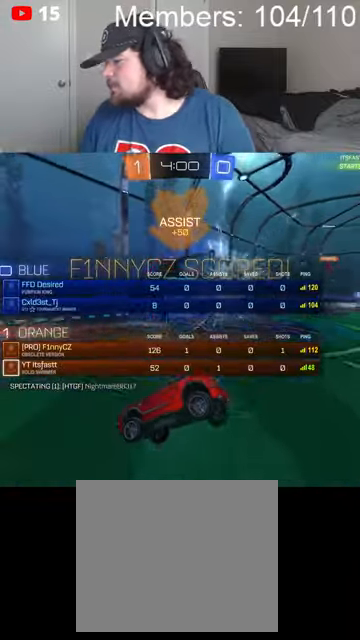
{"buttons": [], "left_stick": "center", "right_stick": "center", "events": []}
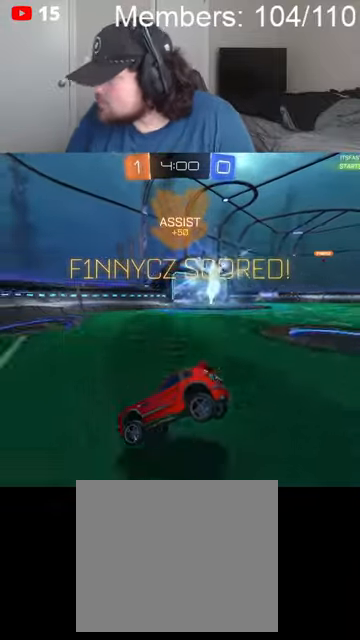
{"buttons": [], "left_stick": "center", "right_stick": "center", "events": []}
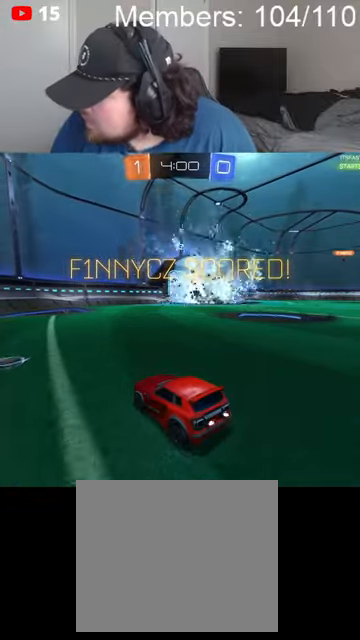
{"buttons": [], "left_stick": "center", "right_stick": "center", "events": []}
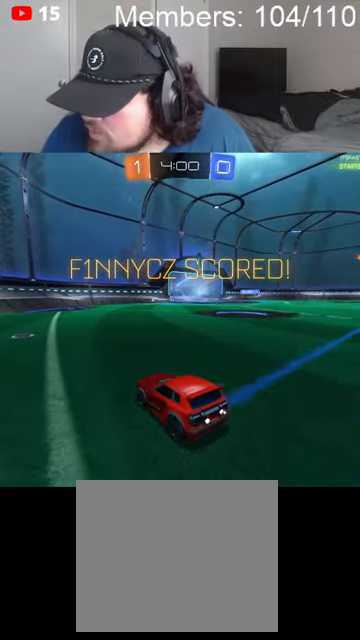
{"buttons": [], "left_stick": "center", "right_stick": "center", "events": []}
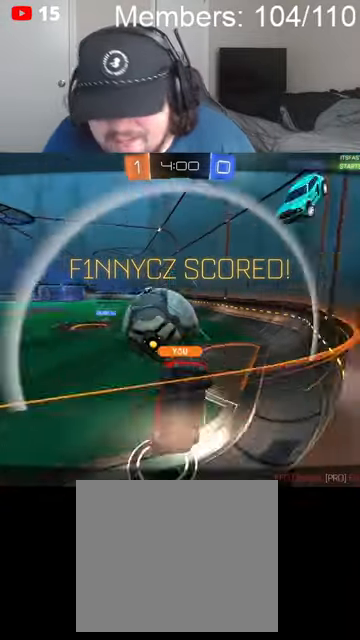
{"buttons": [], "left_stick": "center", "right_stick": "center", "events": []}
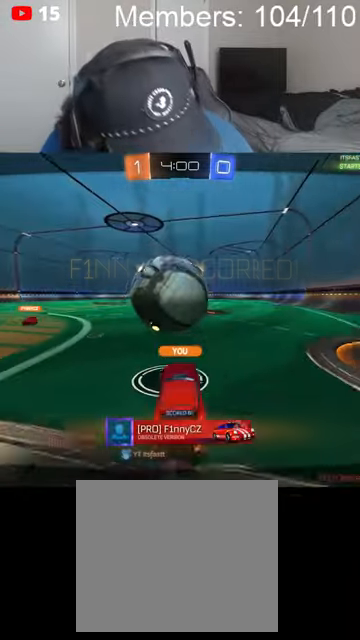
{"buttons": [], "left_stick": "center", "right_stick": "center", "events": []}
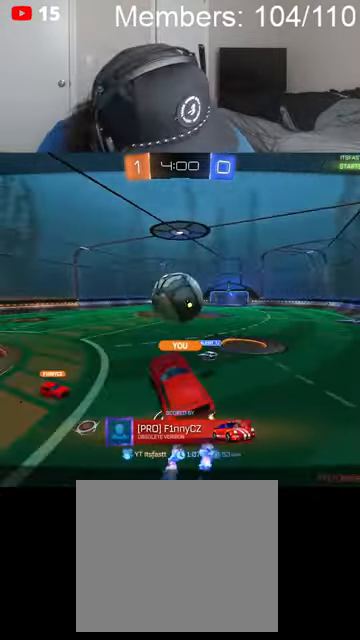
{"buttons": [], "left_stick": "center", "right_stick": "center", "events": []}
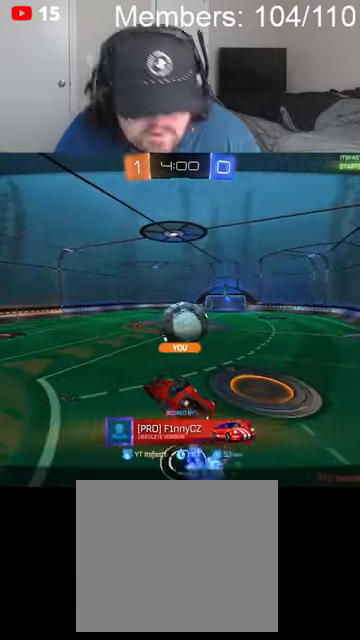
{"buttons": [], "left_stick": "center", "right_stick": "center", "events": []}
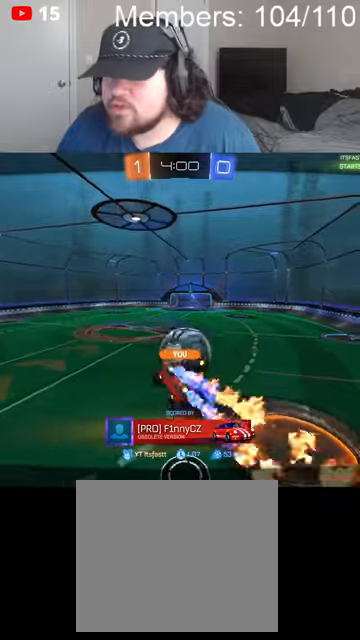
{"buttons": [], "left_stick": "center", "right_stick": "center", "events": []}
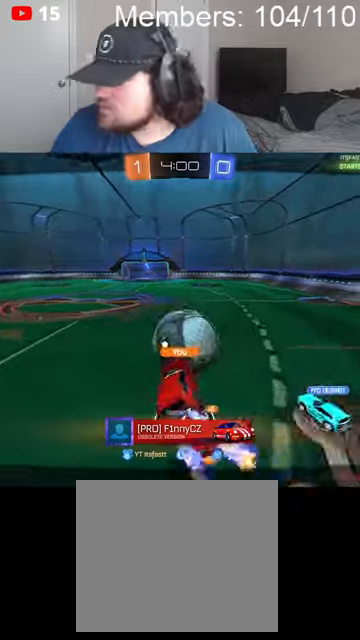
{"buttons": [], "left_stick": "center", "right_stick": "center", "events": [[300, "right_stick", "up-left"], [367, "right_stick", "center"]]}
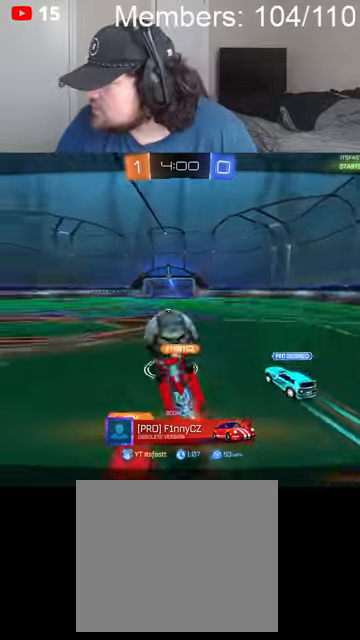
{"buttons": ["A", "X"], "left_stick": "center", "right_stick": "center", "events": [[34, "A", "down"], [34, "X", "down"], [234, "A", "up"], [267, "X", "up"], [467, "X", "down"], [500, "A", "down"]]}
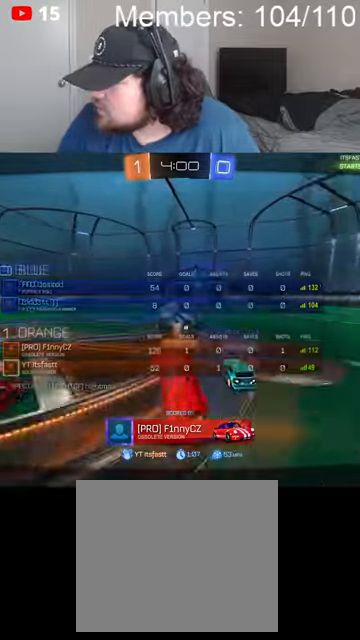
{"buttons": [], "left_stick": "center", "right_stick": "center", "events": [[200, "X", "up"], [234, "A", "up"]]}
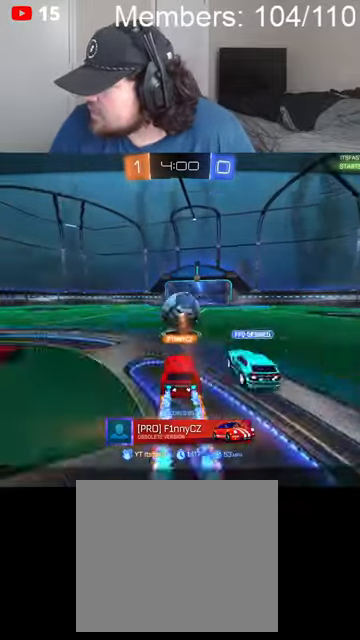
{"buttons": [], "left_stick": "center", "right_stick": "center", "events": []}
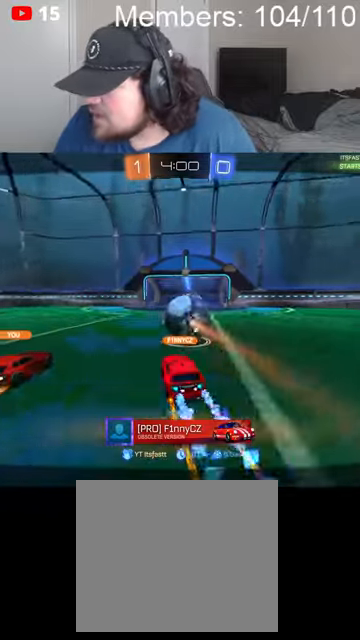
{"buttons": ["A", "X"], "left_stick": "center", "right_stick": "center", "events": [[400, "A", "down"], [500, "X", "down"]]}
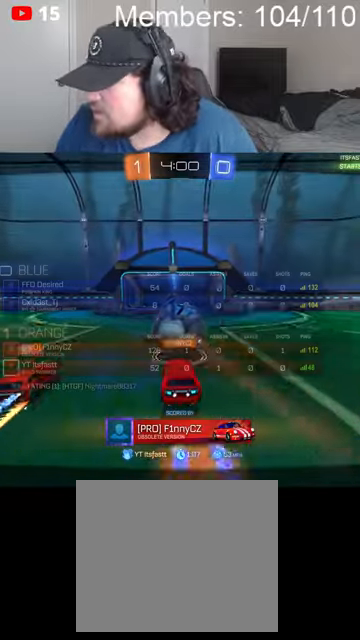
{"buttons": ["A", "X"], "left_stick": "center", "right_stick": "center", "events": [[167, "A", "up"], [200, "X", "up"], [467, "X", "down"], [500, "A", "down"]]}
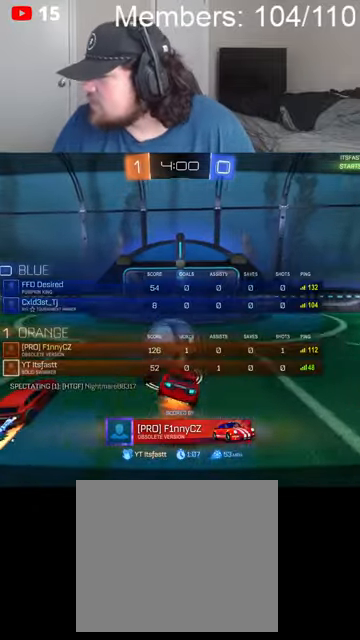
{"buttons": [], "left_stick": "center", "right_stick": "center", "events": [[100, "X", "up"], [134, "A", "up"]]}